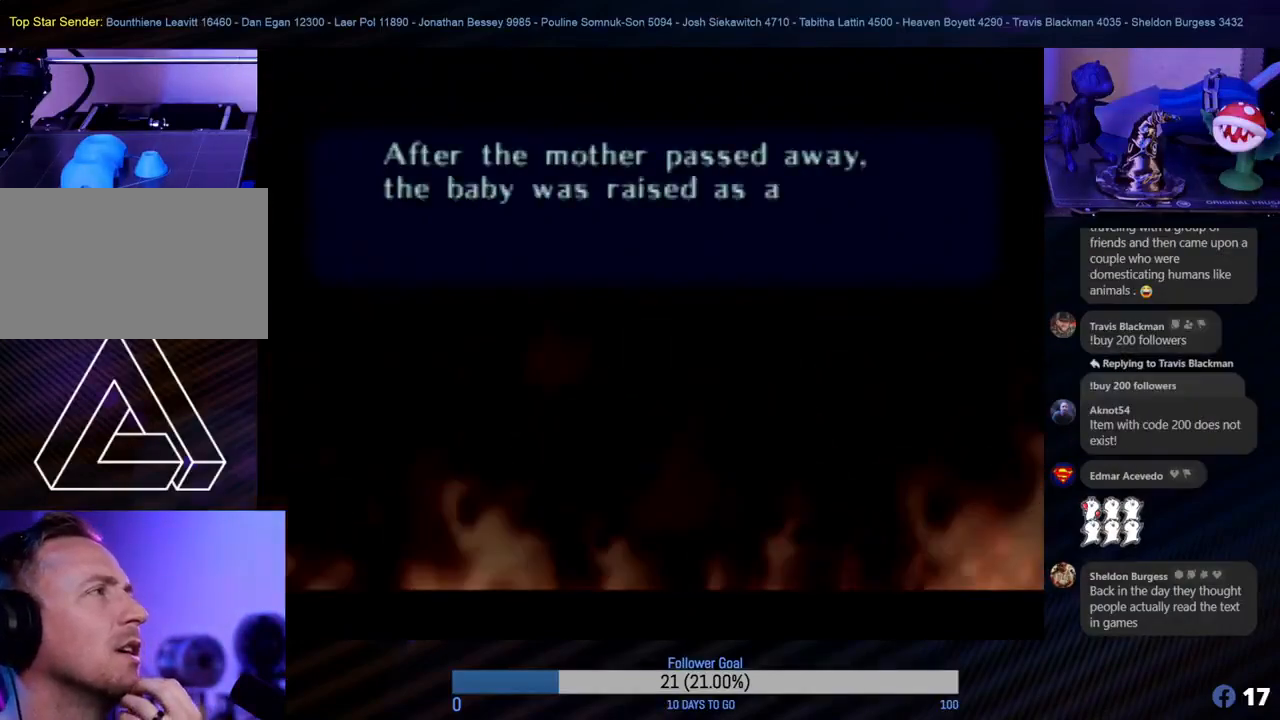
Gameplay with a controller (Nintendo layout); each line is a JSON object with the inputs held at the frame after it. "events" lists button and stick changes between this image and that frame as [ms after this image, input, new state], when the widget could be followed in between. Not read: L1 L3 R3.
{"buttons": [], "left_stick": "center", "events": [[83, "A", "down"], [217, "A", "up"], [333, "A", "down"], [483, "A", "up"]]}
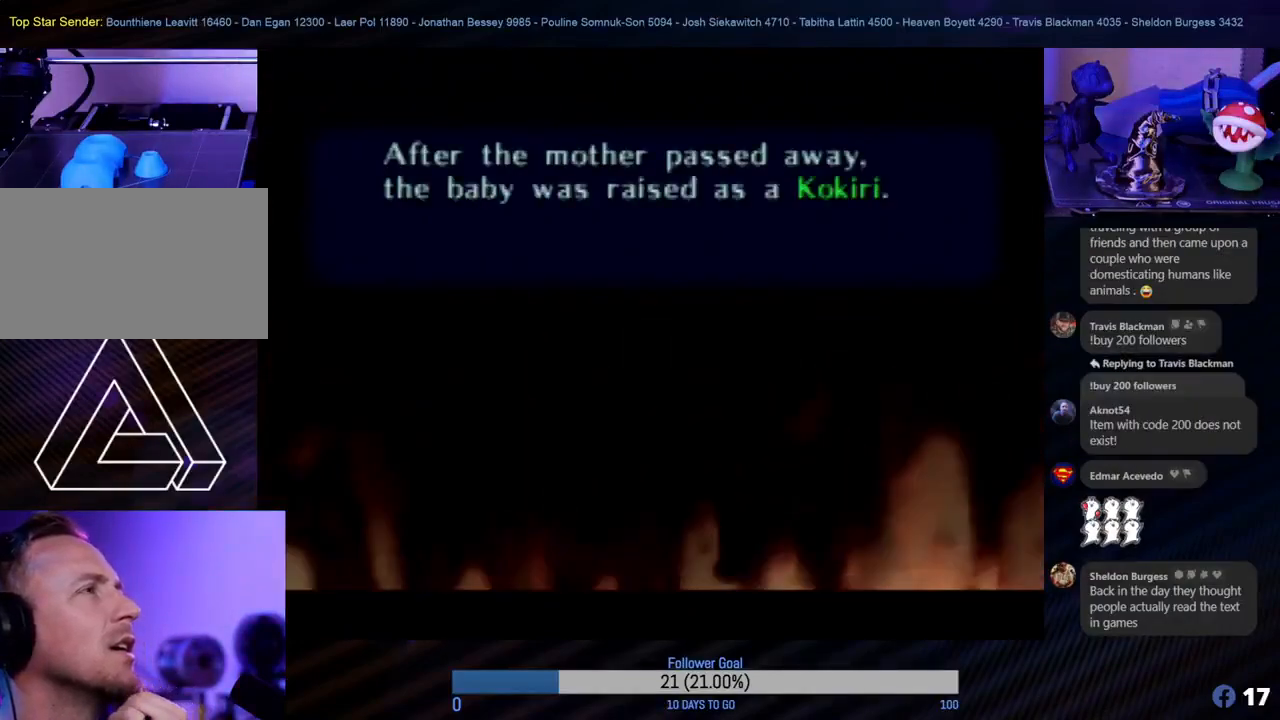
{"buttons": [], "left_stick": "center", "events": [[83, "A", "down"], [200, "A", "up"], [367, "A", "down"], [483, "A", "up"]]}
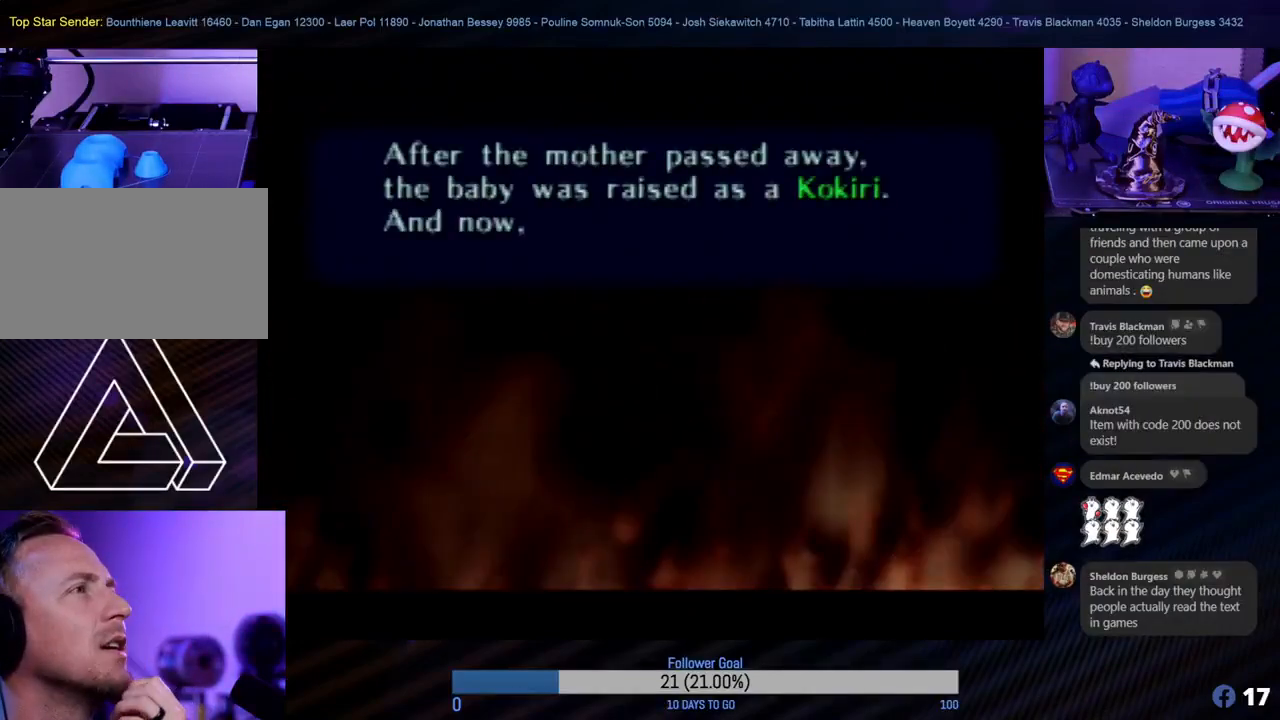
{"buttons": [], "left_stick": "center", "events": []}
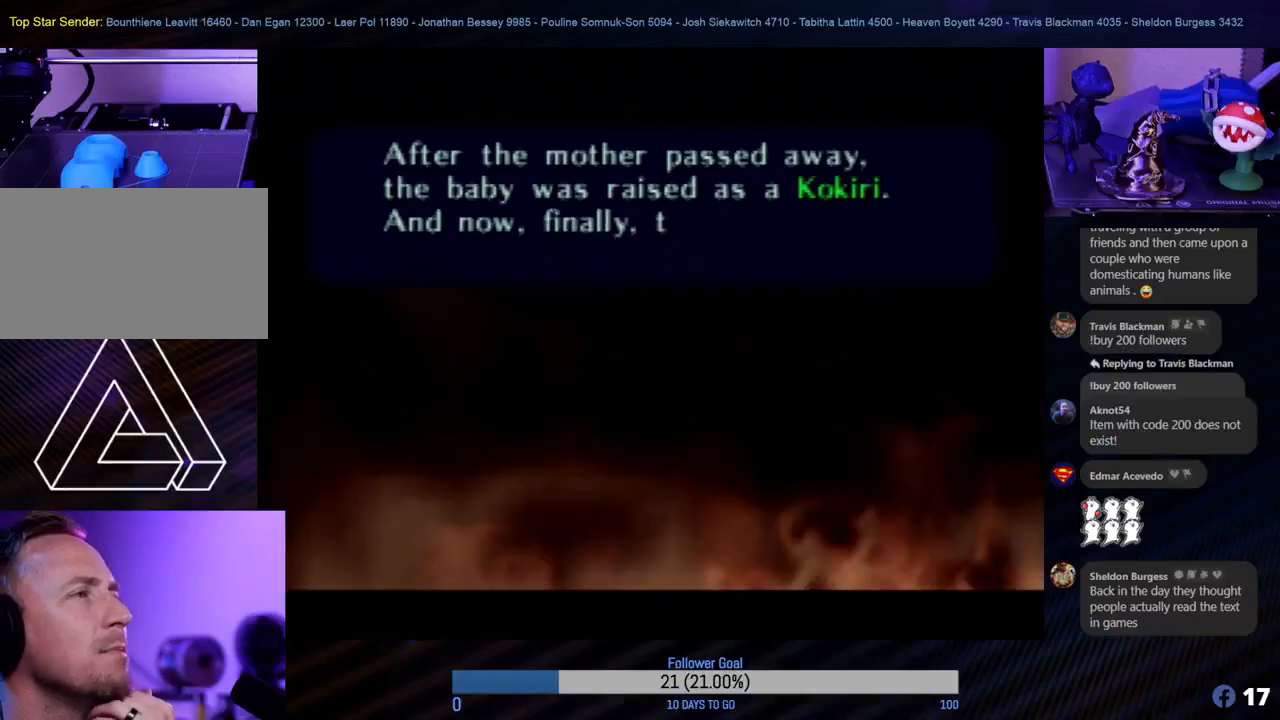
{"buttons": [], "left_stick": "center", "events": []}
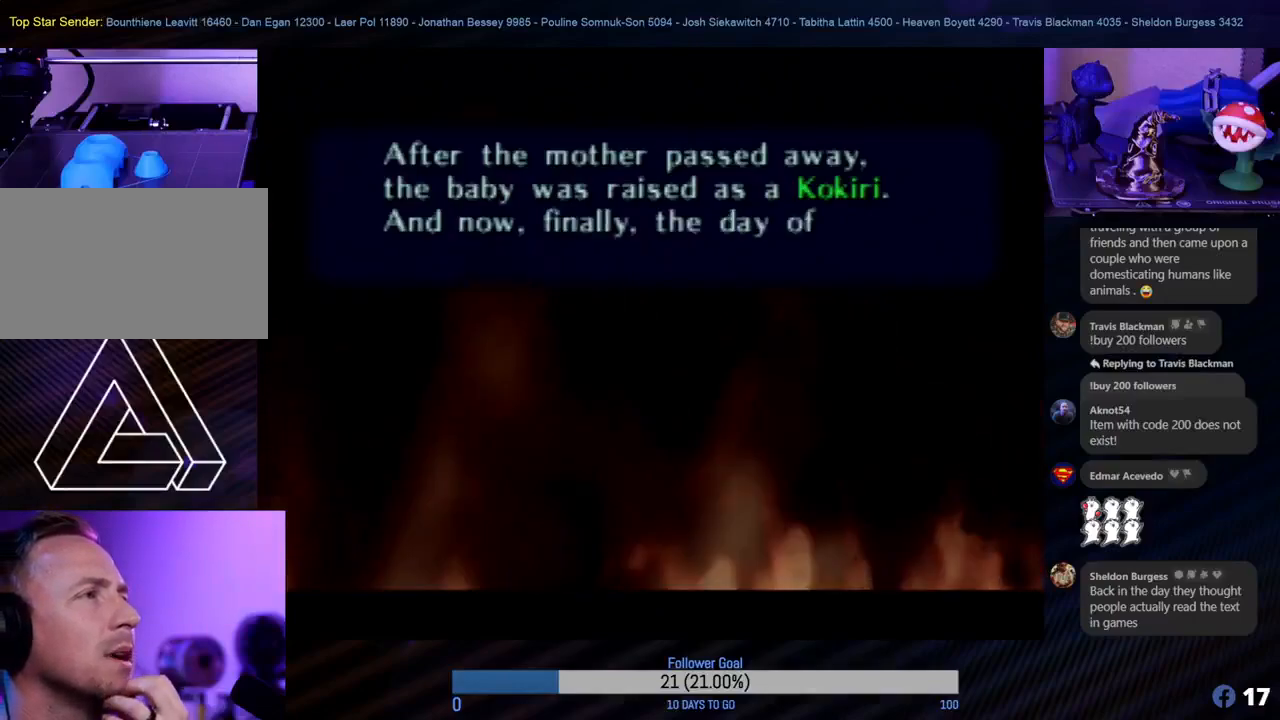
{"buttons": [], "left_stick": "center", "events": []}
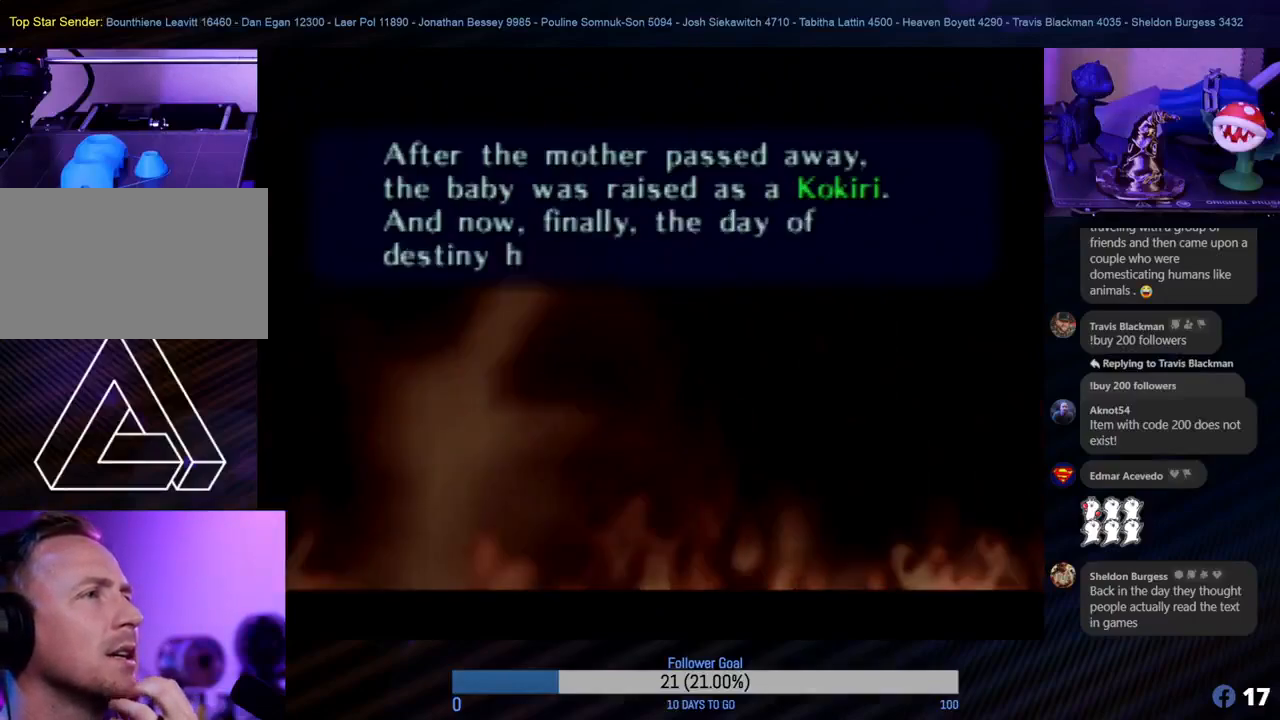
{"buttons": [], "left_stick": "center", "events": []}
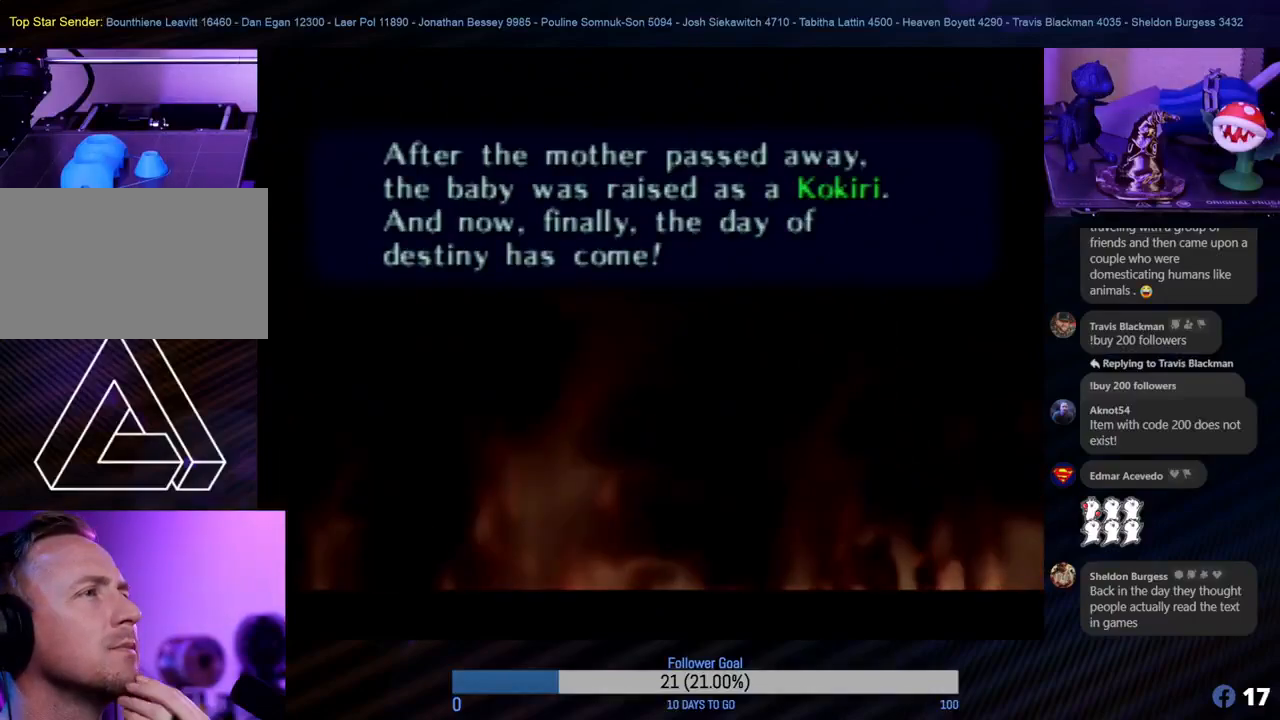
{"buttons": [], "left_stick": "center", "events": []}
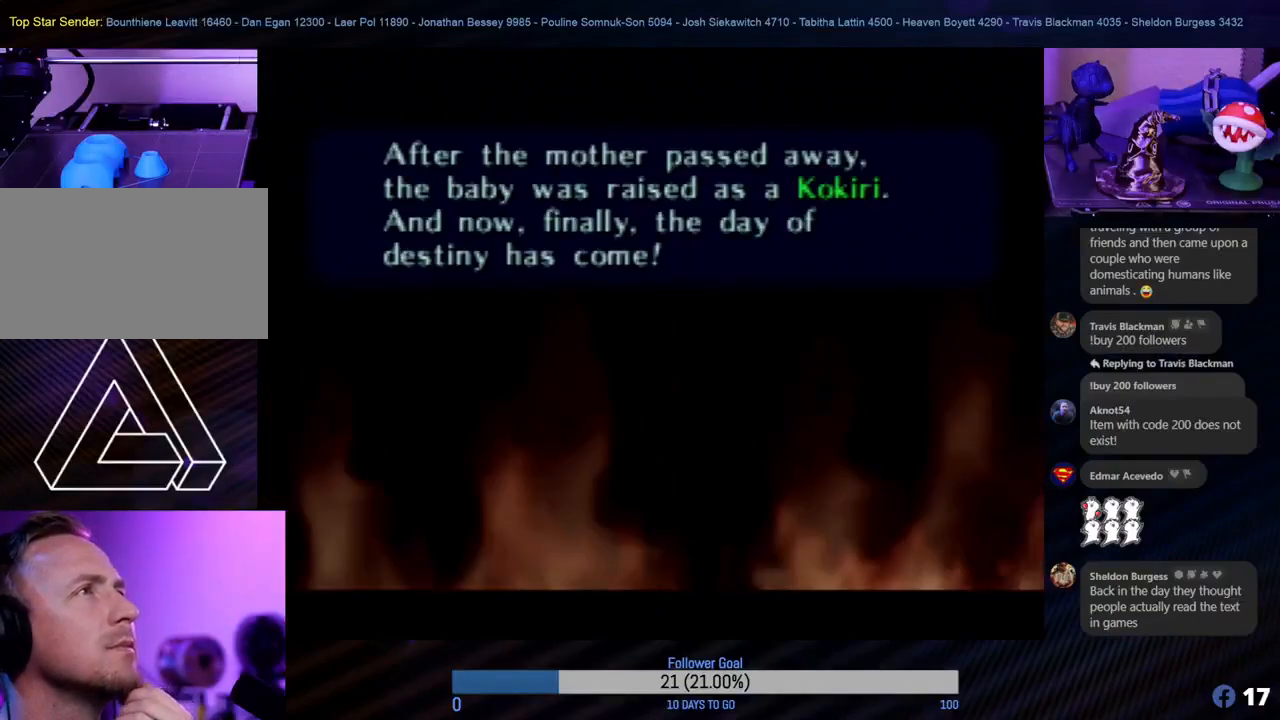
{"buttons": ["A"], "left_stick": "center", "events": [[383, "A", "down"]]}
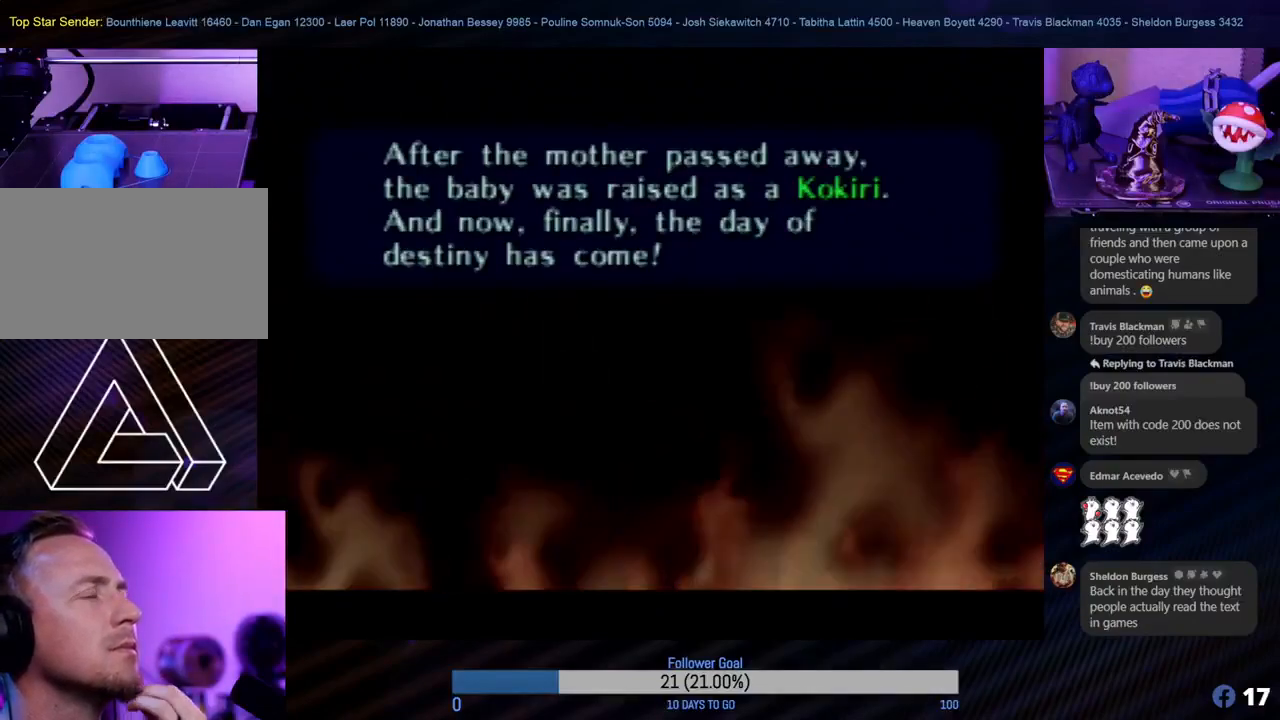
{"buttons": [], "left_stick": "center", "events": [[67, "A", "up"]]}
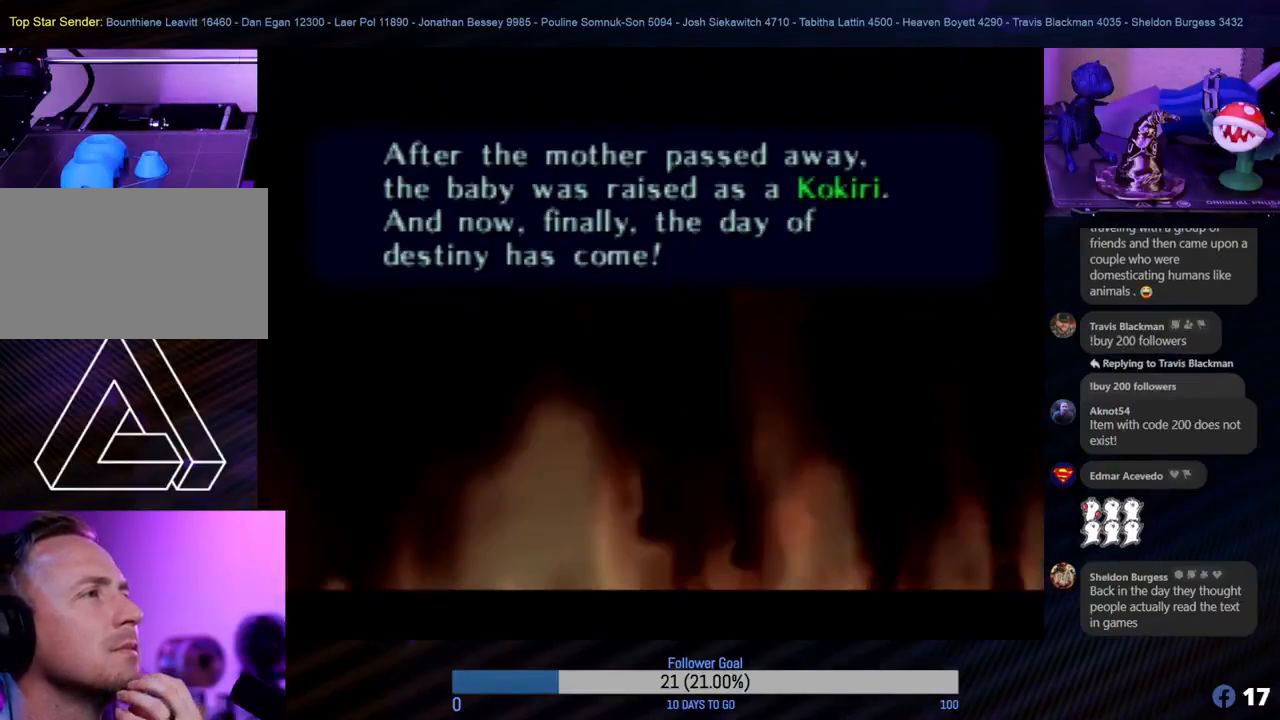
{"buttons": ["A"], "left_stick": "center", "events": [[467, "A", "down"]]}
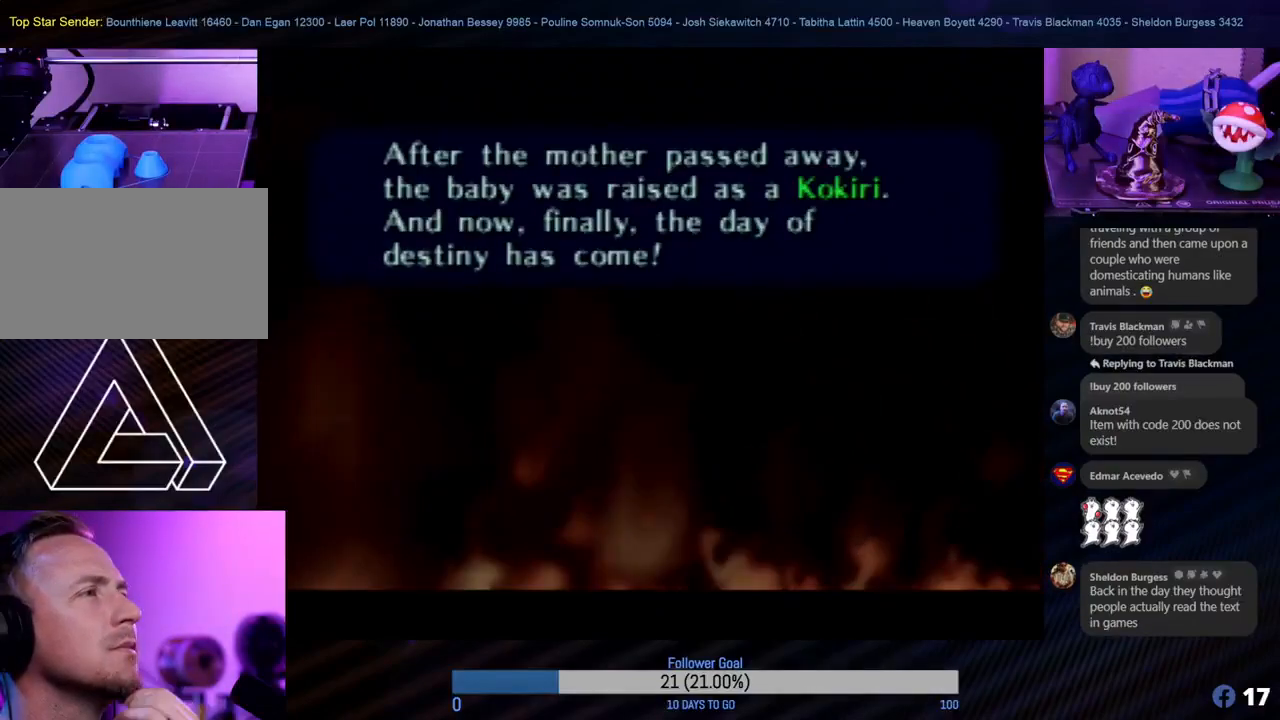
{"buttons": [], "left_stick": "center", "events": [[133, "A", "up"]]}
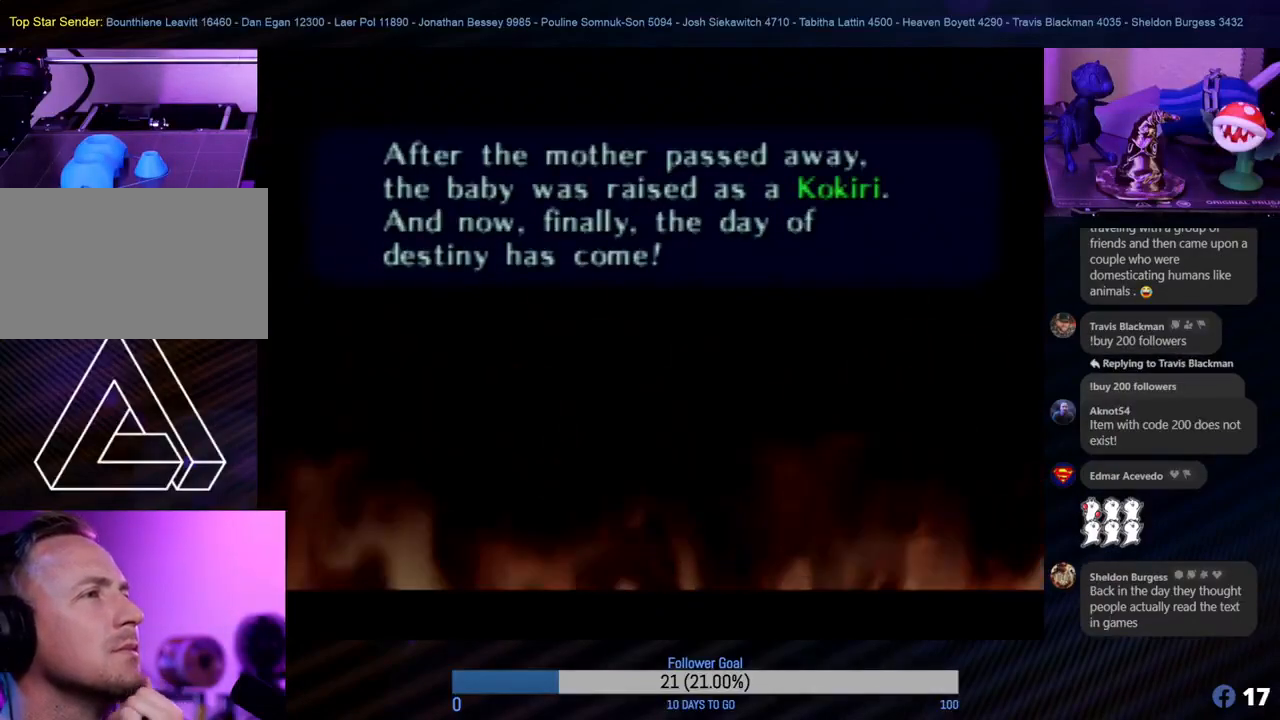
{"buttons": [], "left_stick": "center", "events": []}
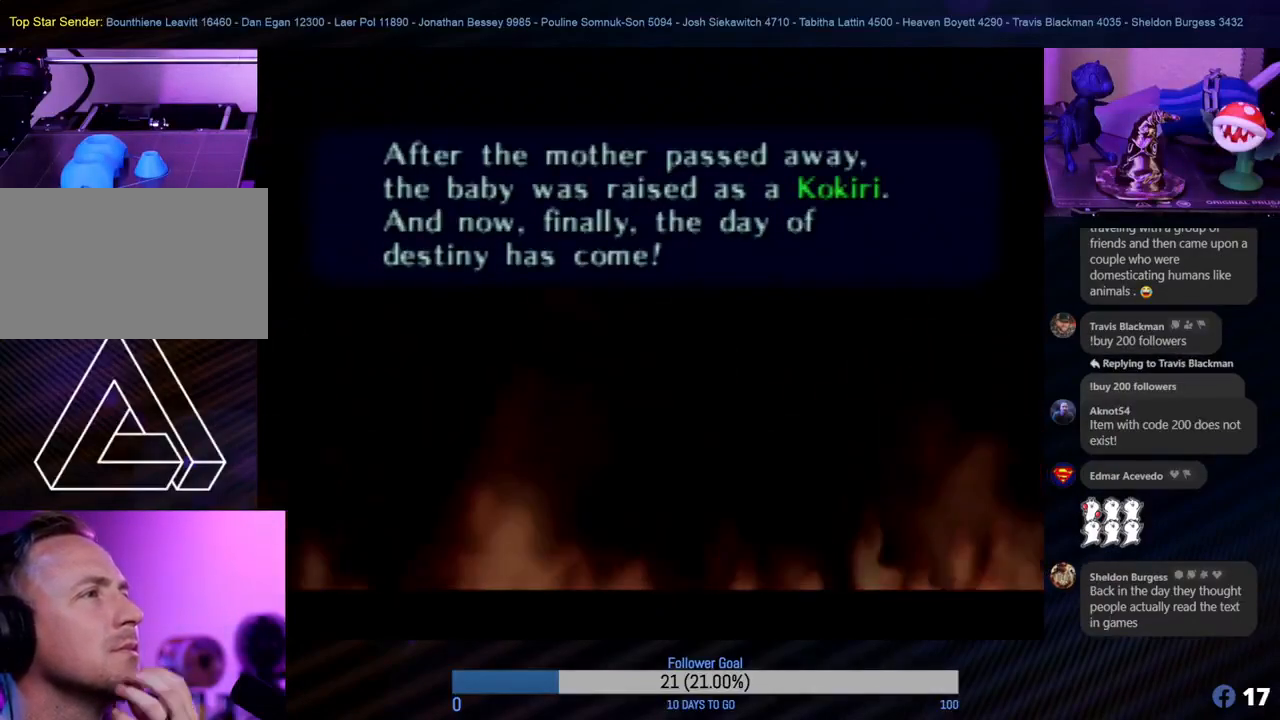
{"buttons": [], "left_stick": "center", "events": [[283, "A", "down"], [483, "A", "up"]]}
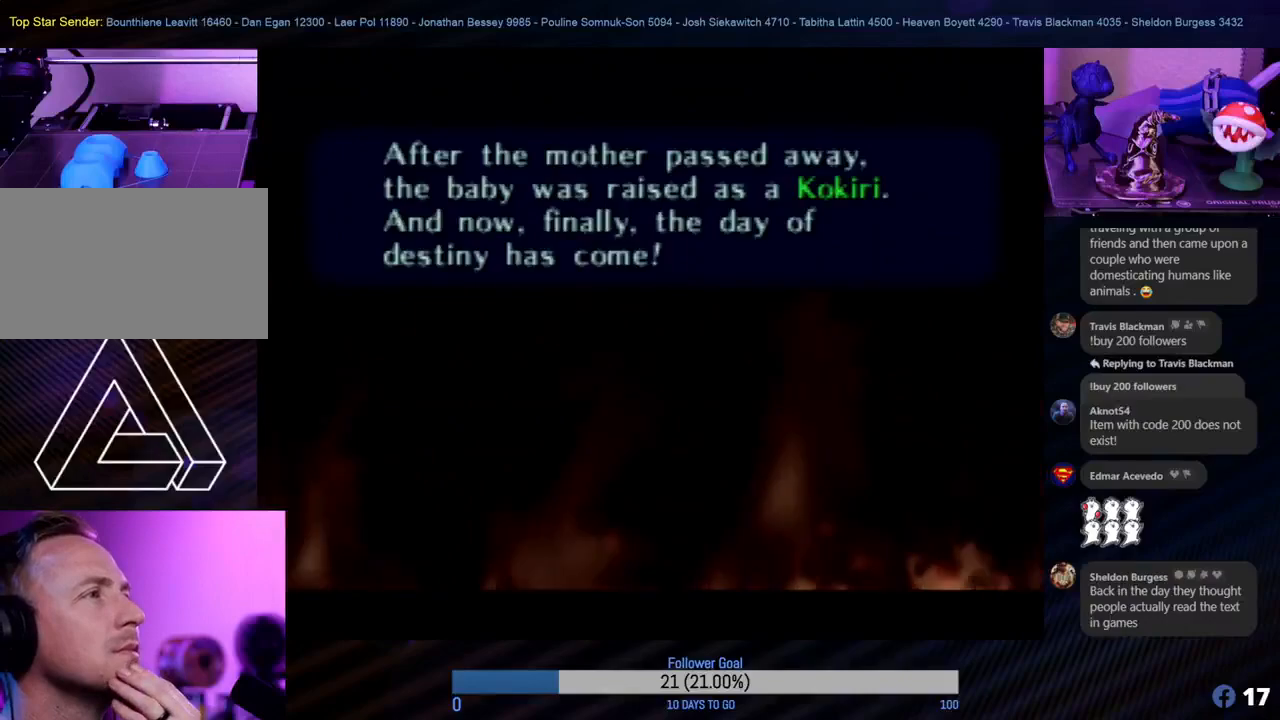
{"buttons": [], "left_stick": "center", "events": []}
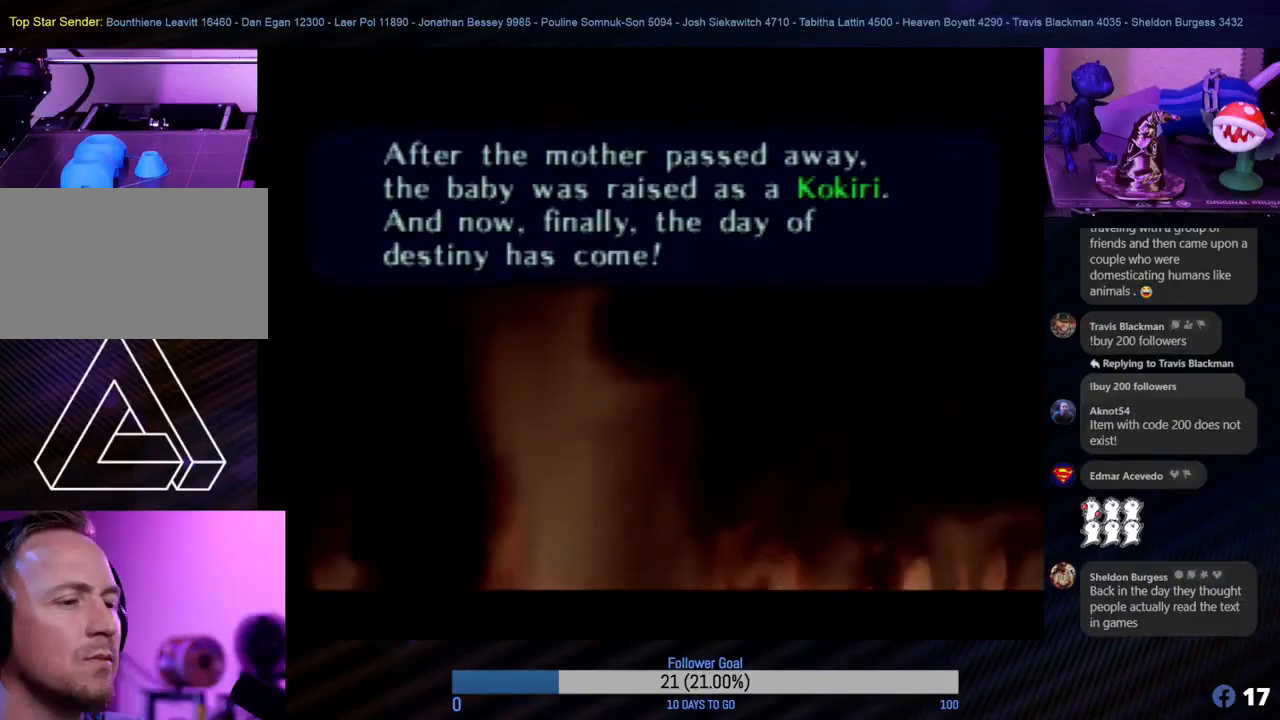
{"buttons": [], "left_stick": "center", "events": []}
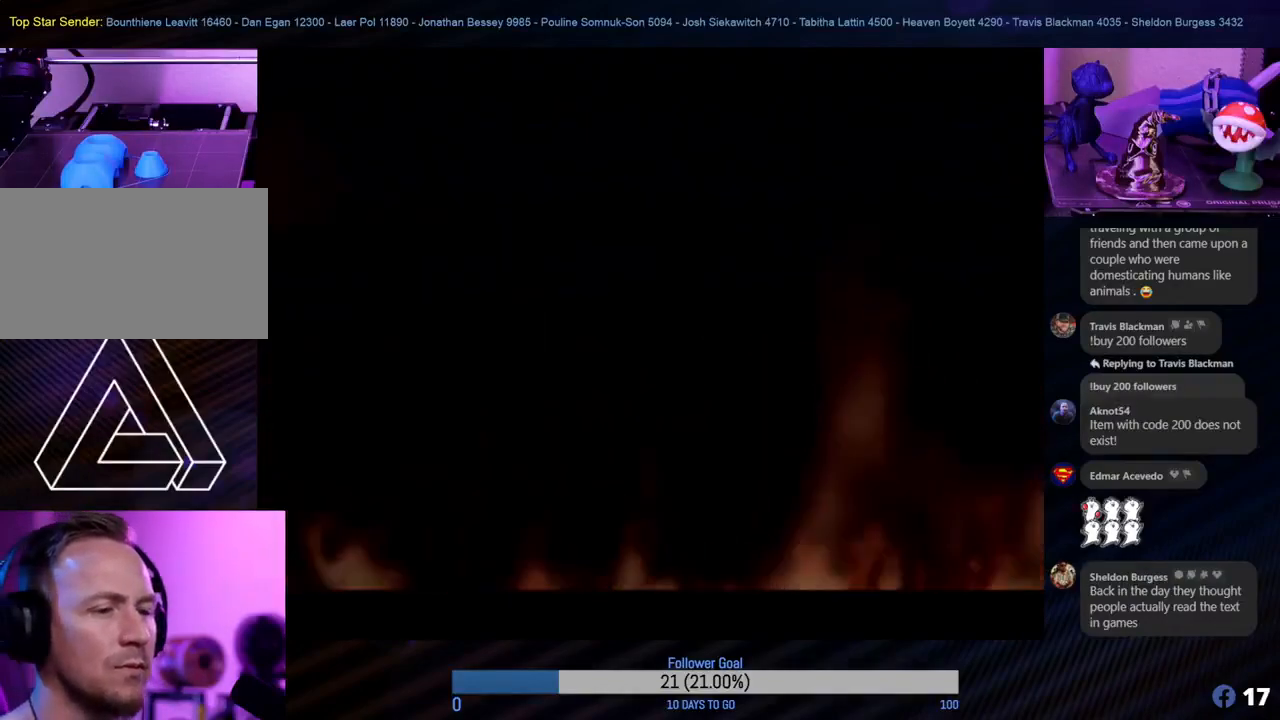
{"buttons": [], "left_stick": "center", "events": []}
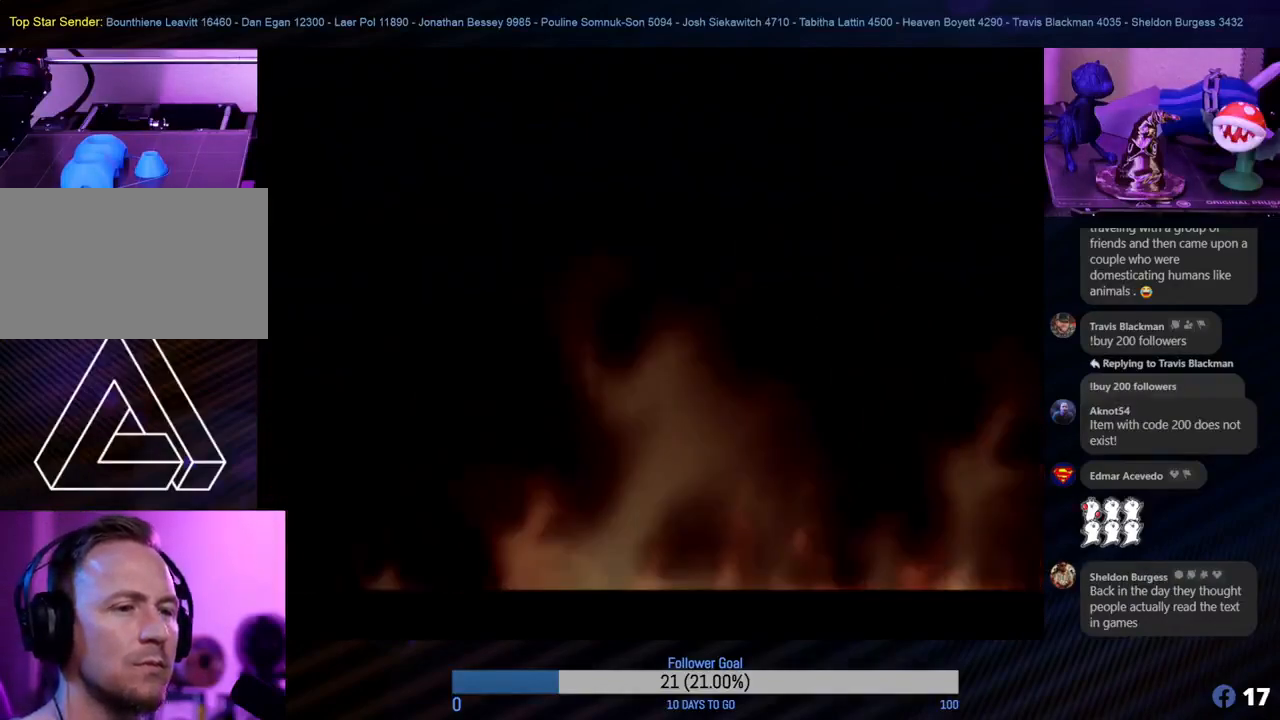
{"buttons": [], "left_stick": "center", "events": []}
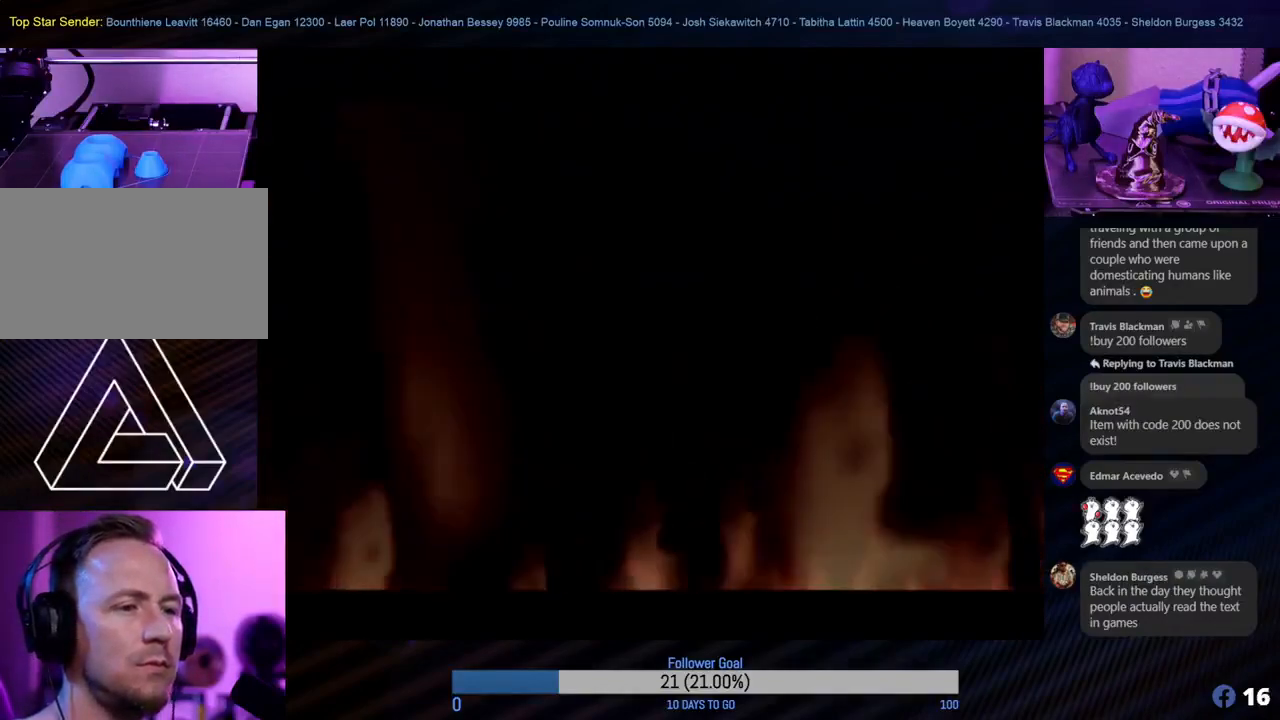
{"buttons": [], "left_stick": "center", "events": [[283, "A", "down"], [433, "A", "up"]]}